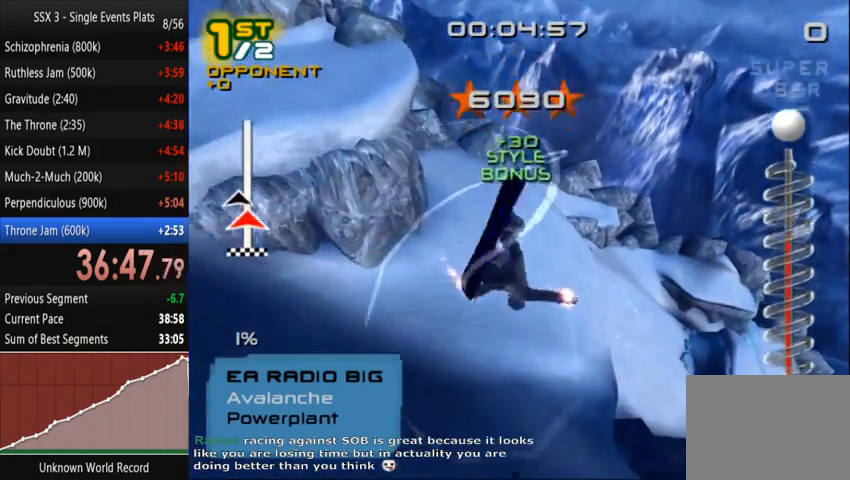
Gameplay with a controller (PlayStation layout); each line is a JSON object with the inputs held at the frame after it (dt_ms = milliseconds from this image to that frame). "events" lists button and stick changes between this image and that frame as [ms after this image, input, new state], when the widget could be followed in between. Not read: L3 R3.
{"dt_ms": 500, "buttons": ["SQUARE", "L1", "L2", "R1", "R2", "DPAD_RIGHT"], "left_stick": "center", "right_stick": "center", "events": [[100, "DPAD_DOWN", "down"], [100, "DPAD_RIGHT", "down"], [200, "DPAD_DOWN", "up"], [200, "DPAD_RIGHT", "up"], [267, "R1", "down"], [300, "DPAD_DOWN", "down"], [300, "DPAD_RIGHT", "down"], [367, "DPAD_DOWN", "up"], [367, "DPAD_RIGHT", "up"], [467, "DPAD_DOWN", "down"], [467, "DPAD_RIGHT", "down"], [500, "DPAD_DOWN", "up"]]}
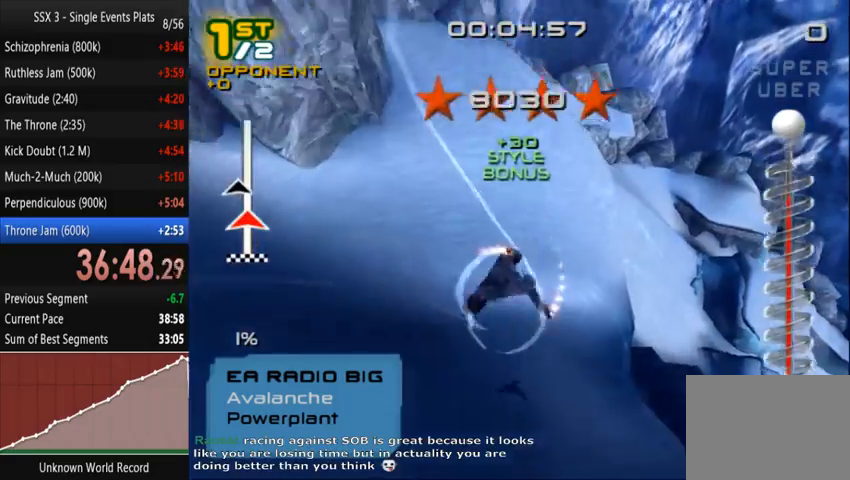
{"dt_ms": 500, "buttons": [], "left_stick": "center", "right_stick": "center", "events": [[33, "DPAD_RIGHT", "up"], [100, "R1", "up"], [133, "DPAD_RIGHT", "down"], [133, "L1", "up"], [133, "L2", "up"], [133, "R2", "up"], [133, "SQUARE", "up"], [167, "DPAD_RIGHT", "up"]]}
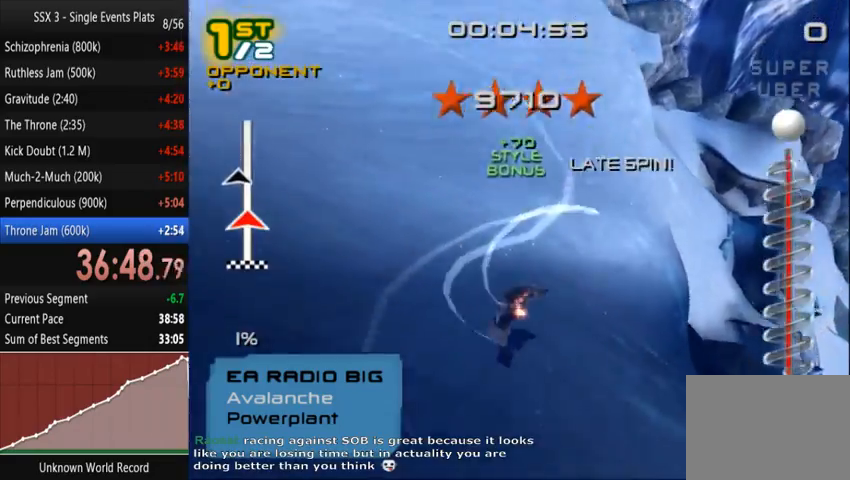
{"dt_ms": 500, "buttons": [], "left_stick": "right", "right_stick": "up", "events": [[67, "left_stick", "right"], [300, "right_stick", "up"]]}
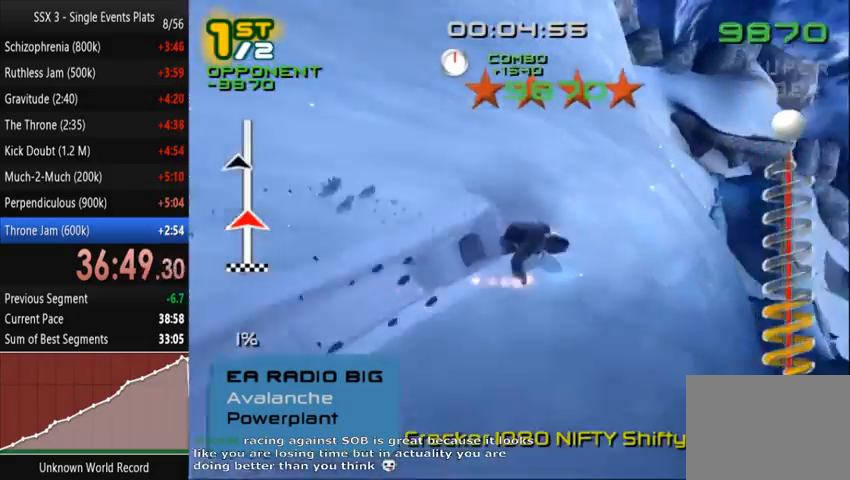
{"dt_ms": 500, "buttons": ["DPAD_DOWN", "DPAD_RIGHT"], "left_stick": "center", "right_stick": "center", "events": [[233, "left_stick", "center"], [333, "right_stick", "up-right"], [433, "DPAD_DOWN", "down"], [433, "DPAD_RIGHT", "down"], [500, "right_stick", "center"]]}
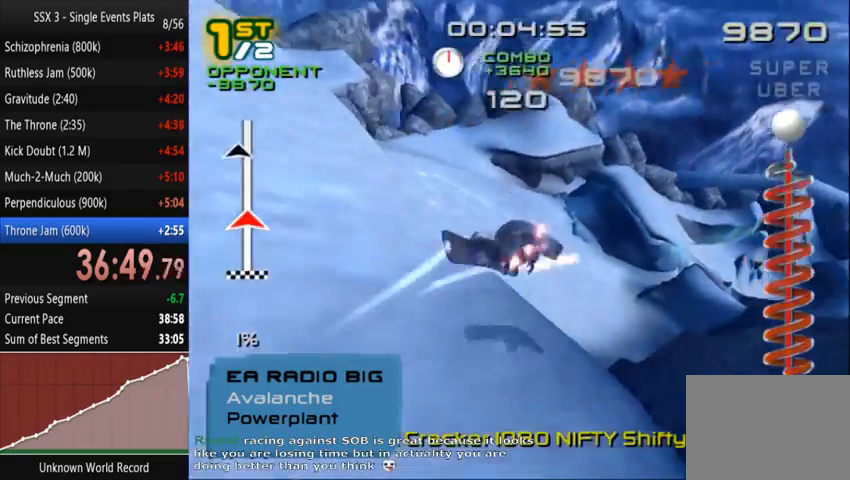
{"dt_ms": 500, "buttons": ["SQUARE", "R1"], "left_stick": "center", "right_stick": "center", "events": [[167, "DPAD_DOWN", "up"], [167, "R1", "down"], [200, "DPAD_RIGHT", "up"], [267, "SQUARE", "down"], [300, "DPAD_DOWN", "down"], [300, "DPAD_RIGHT", "down"], [400, "DPAD_DOWN", "up"], [400, "DPAD_RIGHT", "up"]]}
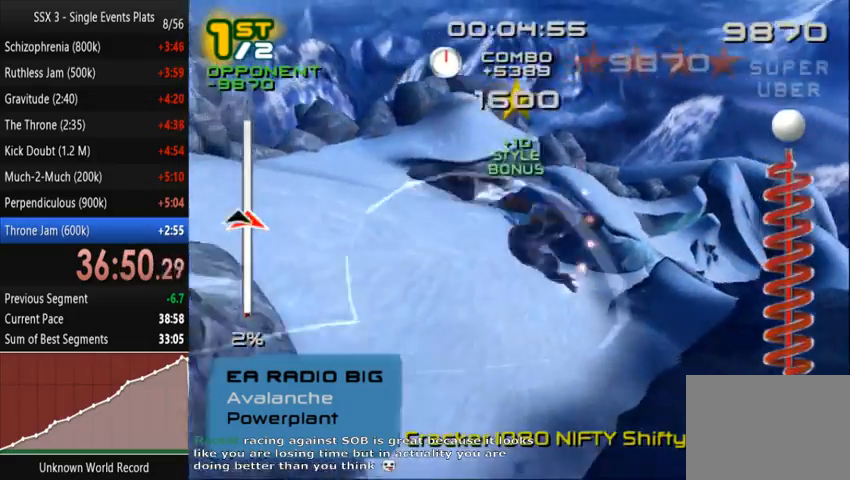
{"dt_ms": 500, "buttons": [], "left_stick": "center", "right_stick": "center", "events": [[33, "DPAD_RIGHT", "down"], [67, "DPAD_DOWN", "down"], [133, "DPAD_DOWN", "up"], [133, "DPAD_RIGHT", "up"], [233, "DPAD_DOWN", "down"], [233, "DPAD_RIGHT", "down"], [267, "R1", "up"], [333, "DPAD_DOWN", "up"], [333, "DPAD_RIGHT", "up"], [333, "SQUARE", "up"]]}
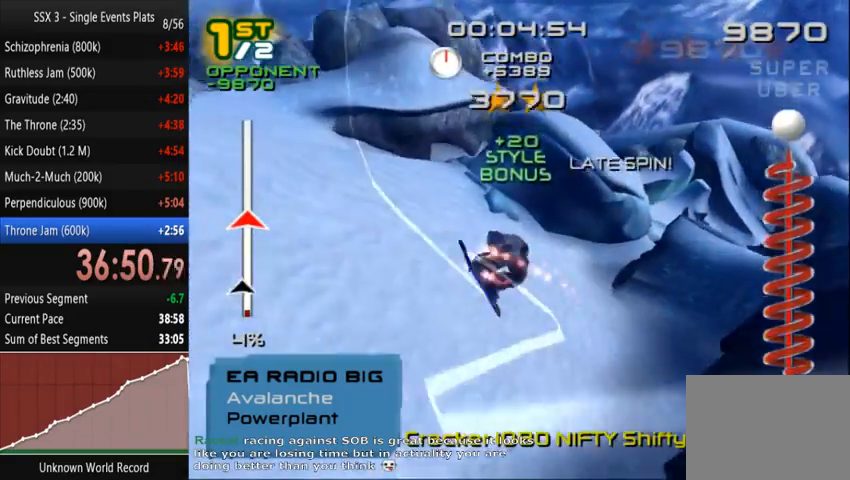
{"dt_ms": 500, "buttons": ["SQUARE"], "left_stick": "center", "right_stick": "center", "events": [[100, "SQUARE", "down"]]}
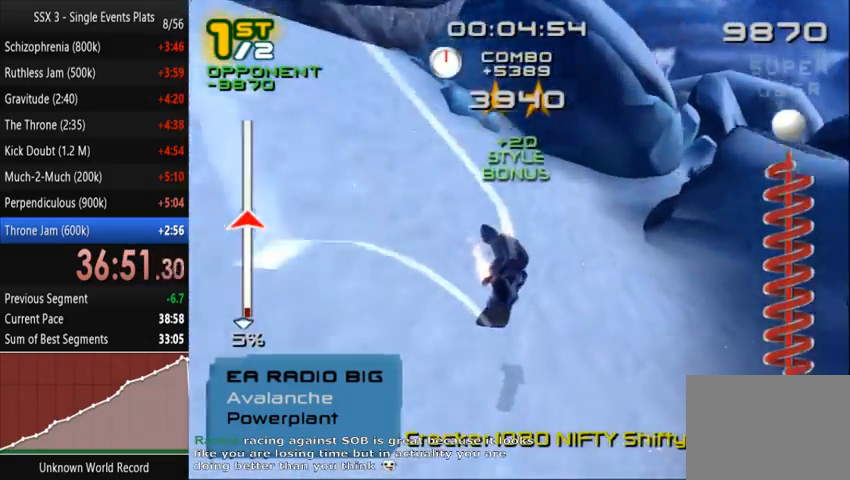
{"dt_ms": 500, "buttons": ["SQUARE"], "left_stick": "up", "right_stick": "center", "events": [[100, "right_stick", "down"], [267, "right_stick", "center"], [333, "left_stick", "up"]]}
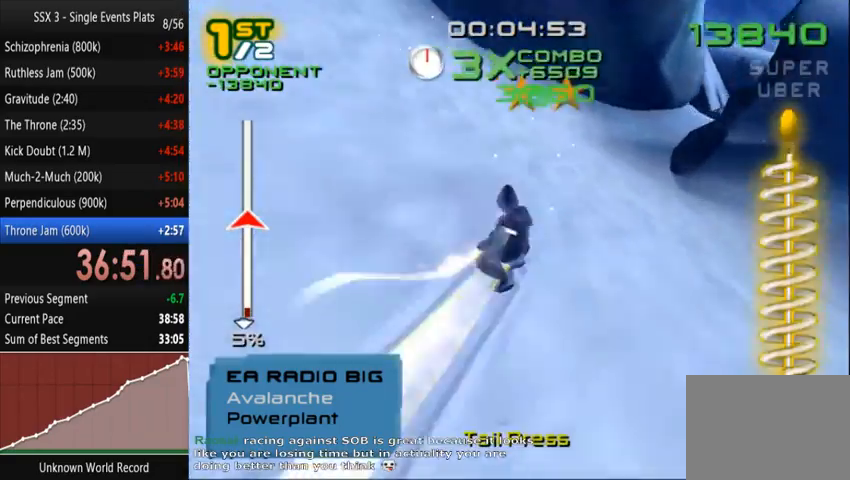
{"dt_ms": 500, "buttons": ["CROSS", "SQUARE"], "left_stick": "up-right", "right_stick": "center", "events": [[233, "left_stick", "up-right"], [333, "left_stick", "right"], [433, "left_stick", "up-right"], [500, "CROSS", "down"]]}
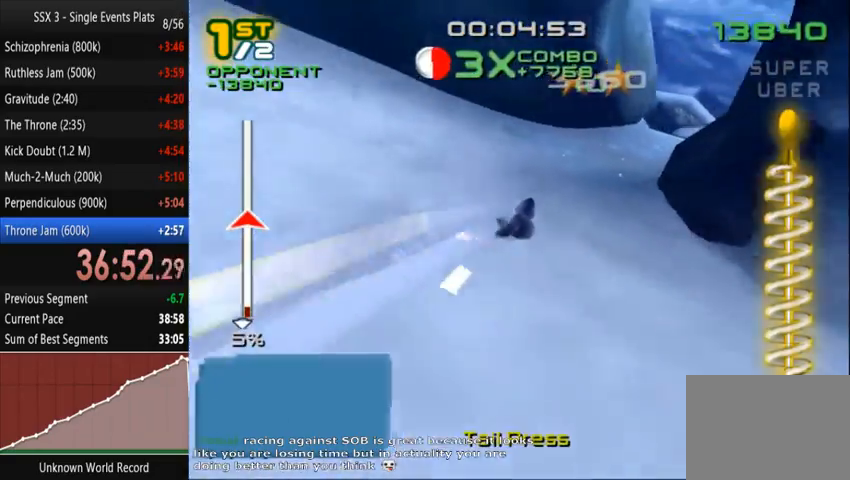
{"dt_ms": 500, "buttons": ["CROSS", "SQUARE"], "left_stick": "center", "right_stick": "center", "events": [[500, "left_stick", "center"]]}
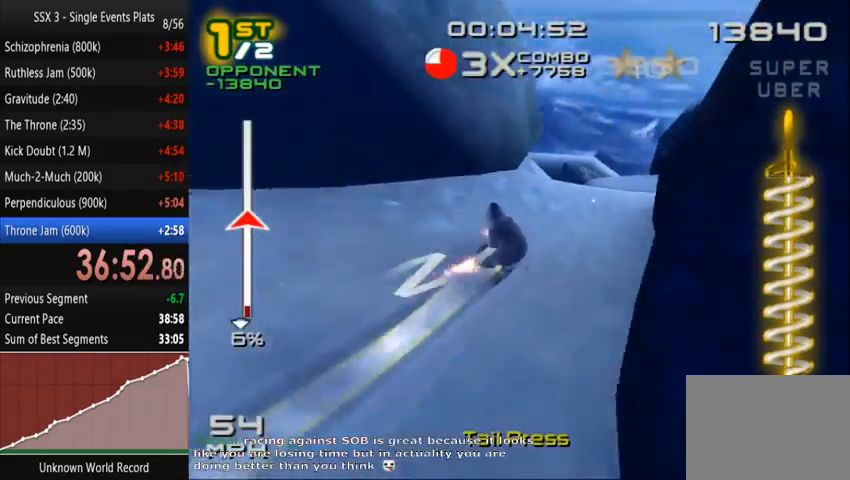
{"dt_ms": 500, "buttons": ["SQUARE", "L1", "DPAD_DOWN", "DPAD_RIGHT"], "left_stick": "center", "right_stick": "center", "events": [[100, "DPAD_DOWN", "down"], [100, "DPAD_RIGHT", "down"], [167, "CROSS", "up"], [167, "SQUARE", "up"], [233, "L1", "down"], [267, "SQUARE", "down"], [300, "DPAD_RIGHT", "up"], [333, "DPAD_DOWN", "up"], [433, "DPAD_DOWN", "down"], [433, "DPAD_RIGHT", "down"]]}
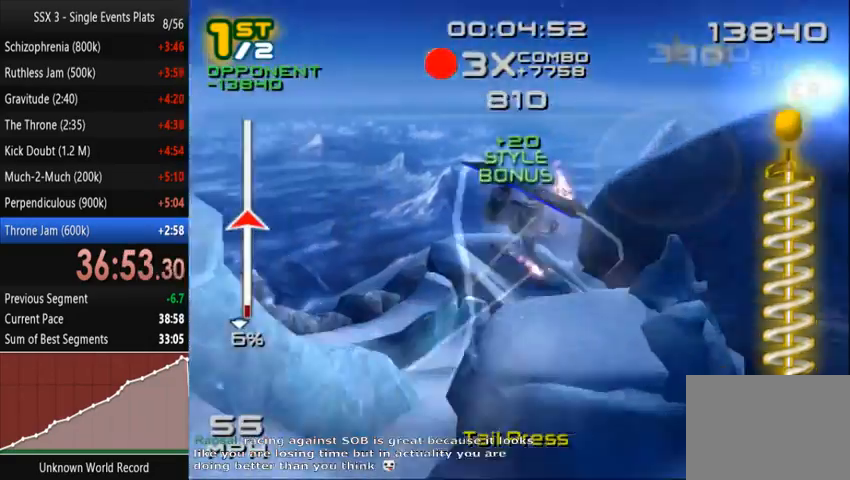
{"dt_ms": 500, "buttons": ["SQUARE", "L1", "DPAD_DOWN", "DPAD_RIGHT"], "left_stick": "center", "right_stick": "center", "events": [[67, "DPAD_DOWN", "up"], [67, "DPAD_RIGHT", "up"], [200, "DPAD_DOWN", "down"], [200, "DPAD_RIGHT", "down"], [267, "DPAD_DOWN", "up"], [267, "DPAD_RIGHT", "up"], [400, "DPAD_DOWN", "down"], [400, "DPAD_RIGHT", "down"]]}
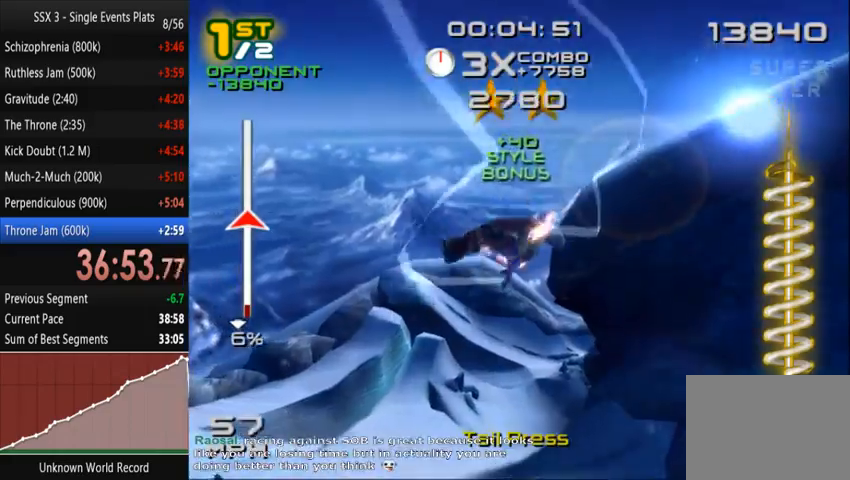
{"dt_ms": 500, "buttons": ["SQUARE", "L1"], "left_stick": "center", "right_stick": "center", "events": [[33, "DPAD_DOWN", "up"], [33, "DPAD_RIGHT", "up"], [67, "L1", "up"], [167, "DPAD_RIGHT", "down"], [200, "DPAD_DOWN", "down"], [200, "L1", "down"], [300, "DPAD_DOWN", "up"], [300, "DPAD_RIGHT", "up"], [400, "DPAD_DOWN", "down"], [400, "DPAD_RIGHT", "down"], [500, "DPAD_DOWN", "up"], [500, "DPAD_RIGHT", "up"]]}
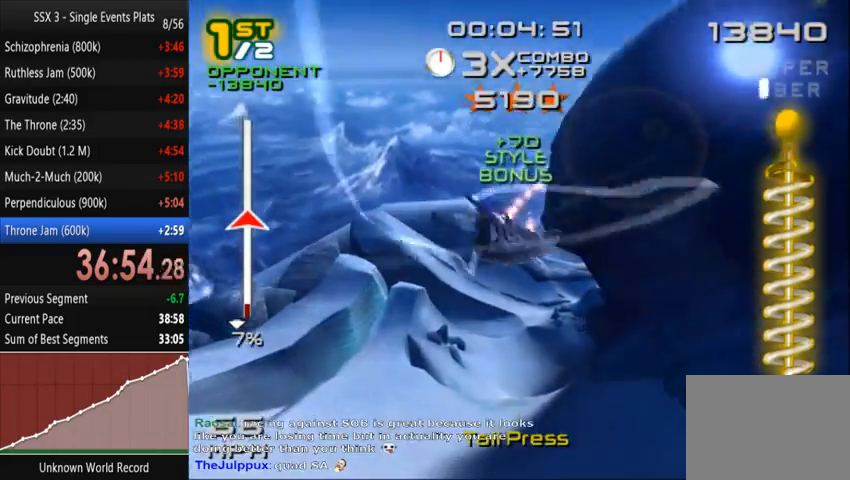
{"dt_ms": 500, "buttons": ["R1"], "left_stick": "center", "right_stick": "center", "events": [[100, "DPAD_DOWN", "down"], [100, "DPAD_RIGHT", "down"], [133, "SQUARE", "up"], [167, "L1", "up"], [200, "DPAD_DOWN", "up"], [200, "DPAD_RIGHT", "up"], [300, "R1", "down"], [400, "R1", "up"], [467, "R1", "down"]]}
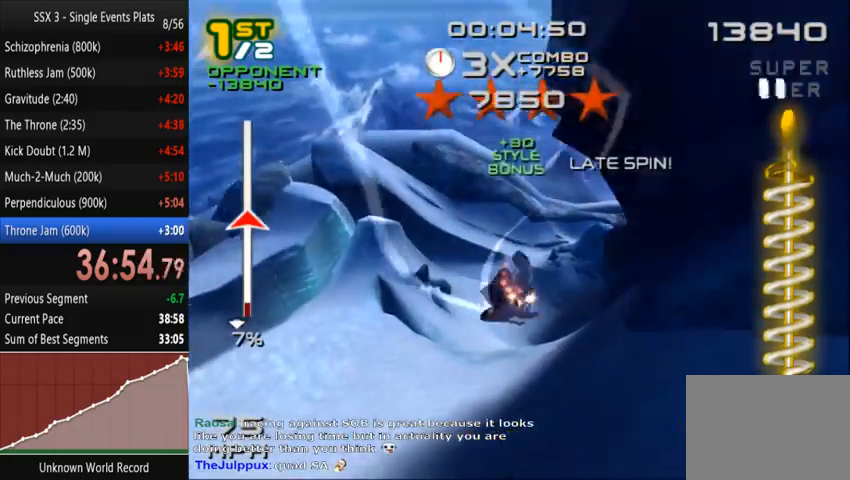
{"dt_ms": 500, "buttons": [], "left_stick": "right", "right_stick": "center", "events": [[33, "R1", "up"], [167, "SQUARE", "down"], [433, "SQUARE", "up"], [433, "left_stick", "right"]]}
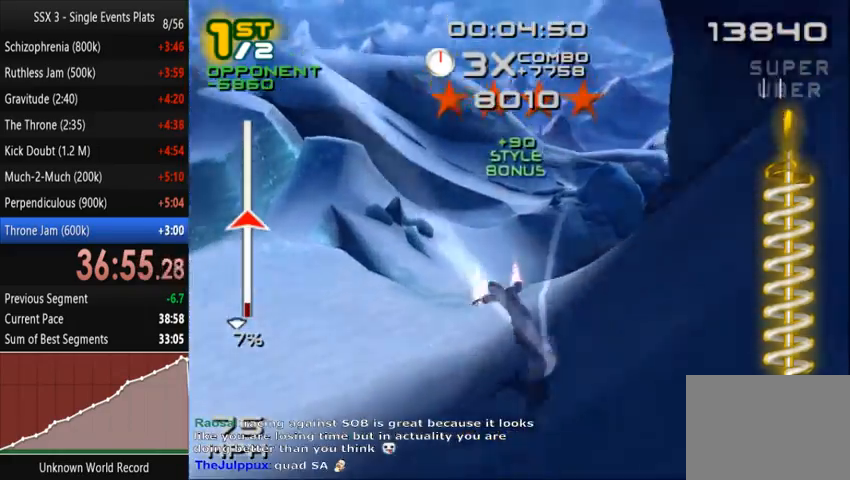
{"dt_ms": 500, "buttons": ["SQUARE"], "left_stick": "right", "right_stick": "center", "events": [[300, "SQUARE", "down"]]}
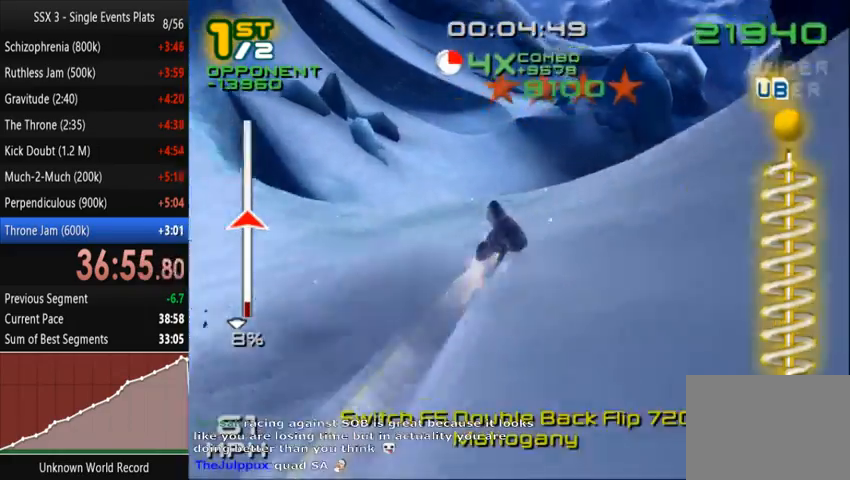
{"dt_ms": 500, "buttons": ["SQUARE", "L1"], "left_stick": "center", "right_stick": "center", "events": [[100, "CROSS", "down"], [200, "left_stick", "center"], [300, "CROSS", "up"], [333, "DPAD_LEFT", "down"], [400, "L1", "down"], [467, "DPAD_LEFT", "up"]]}
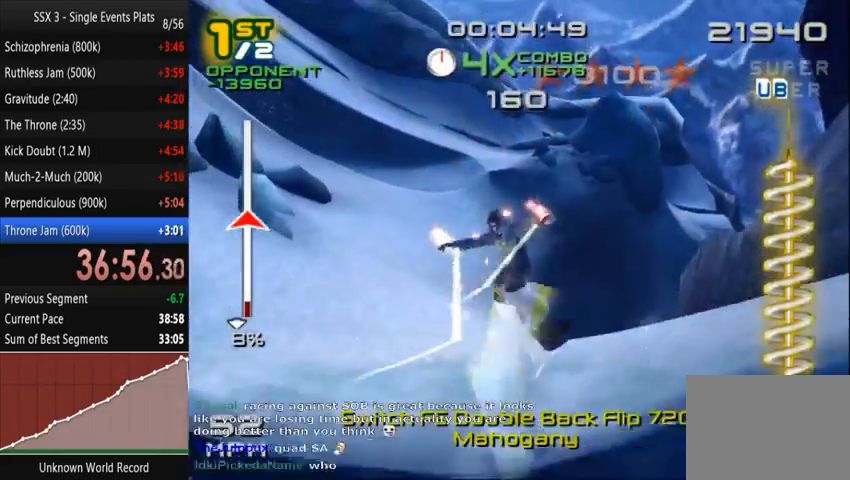
{"dt_ms": 500, "buttons": ["SQUARE", "L1", "DPAD_LEFT"], "left_stick": "center", "right_stick": "center", "events": [[67, "DPAD_LEFT", "down"], [167, "DPAD_LEFT", "up"], [267, "DPAD_LEFT", "down"], [367, "DPAD_LEFT", "up"], [467, "DPAD_LEFT", "down"]]}
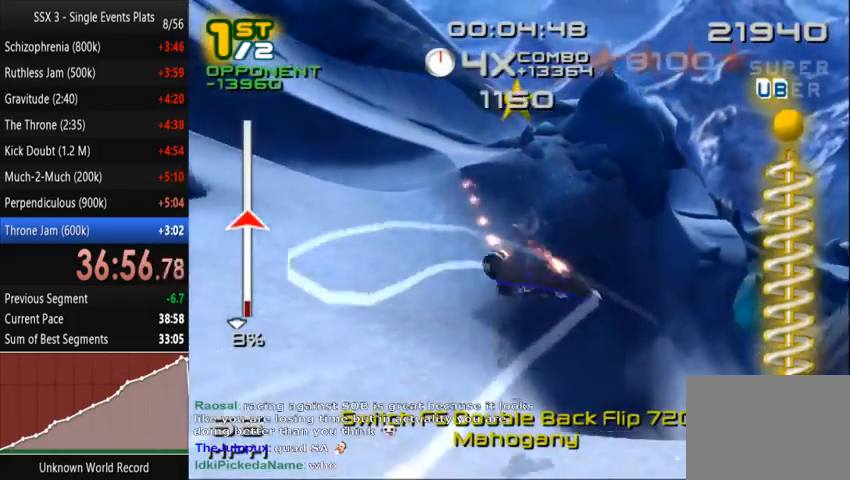
{"dt_ms": 500, "buttons": [], "left_stick": "center", "right_stick": "center", "events": [[67, "DPAD_LEFT", "up"], [167, "DPAD_LEFT", "down"], [233, "DPAD_LEFT", "up"], [300, "L1", "up"], [333, "DPAD_LEFT", "down"], [333, "SQUARE", "up"], [367, "DPAD_LEFT", "up"]]}
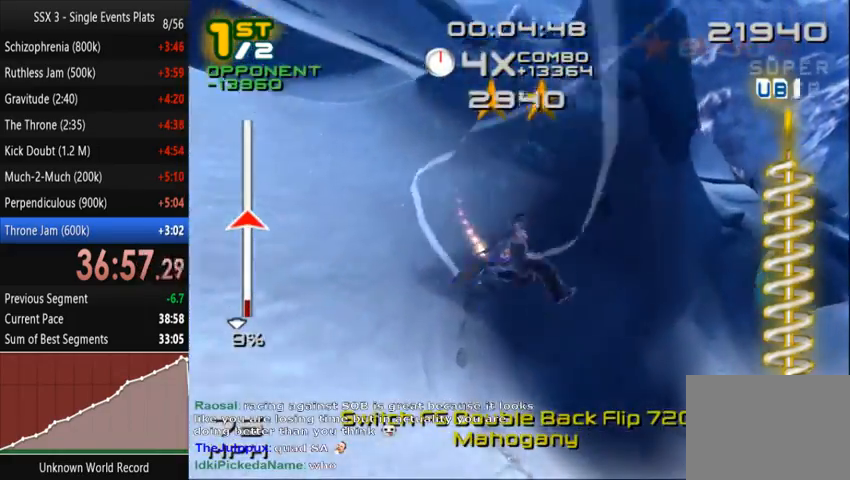
{"dt_ms": 500, "buttons": ["DPAD_RIGHT"], "left_stick": "center", "right_stick": "center", "events": [[433, "DPAD_RIGHT", "down"]]}
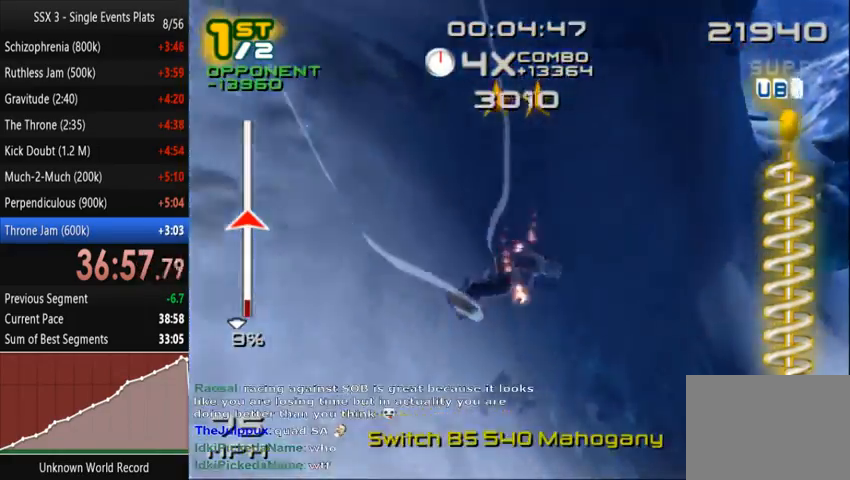
{"dt_ms": 1000, "buttons": ["SQUARE", "DPAD_LEFT"], "left_stick": "center", "right_stick": "center"}
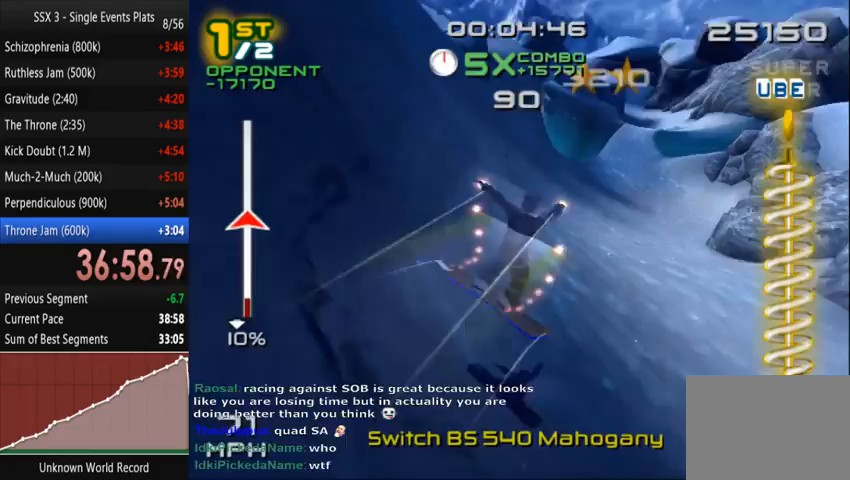
{"dt_ms": 500, "buttons": ["CROSS", "SQUARE"], "left_stick": "center", "right_stick": "center", "events": [[167, "CROSS", "down"], [367, "DPAD_LEFT", "up"]]}
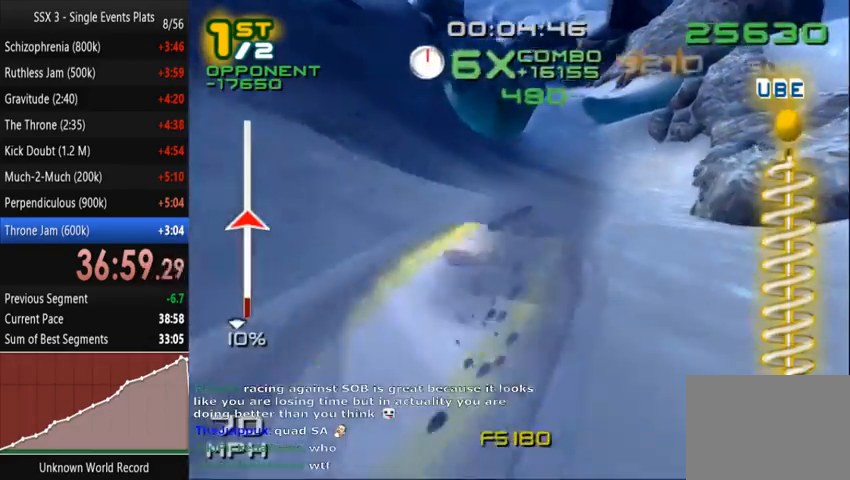
{"dt_ms": 500, "buttons": ["SQUARE"], "left_stick": "center", "right_stick": "center", "events": [[233, "CROSS", "up"]]}
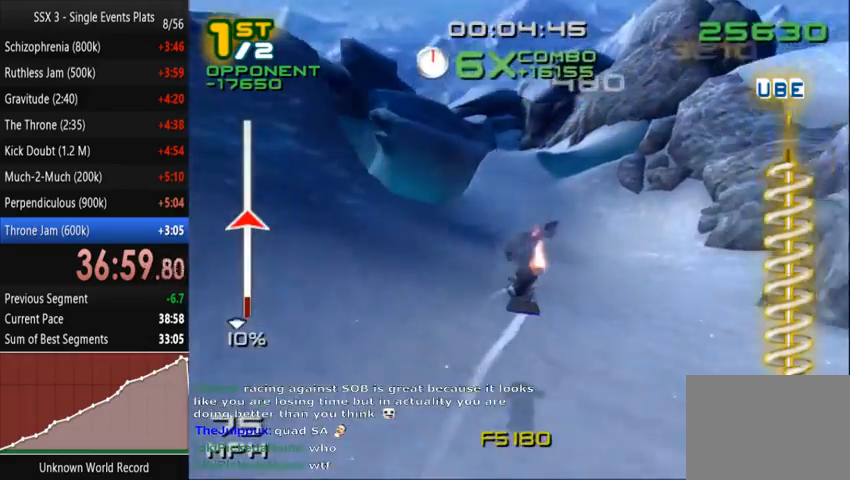
{"dt_ms": 500, "buttons": ["CROSS", "SQUARE"], "left_stick": "center", "right_stick": "center", "events": [[300, "right_stick", "down"], [467, "CROSS", "down"], [467, "right_stick", "center"]]}
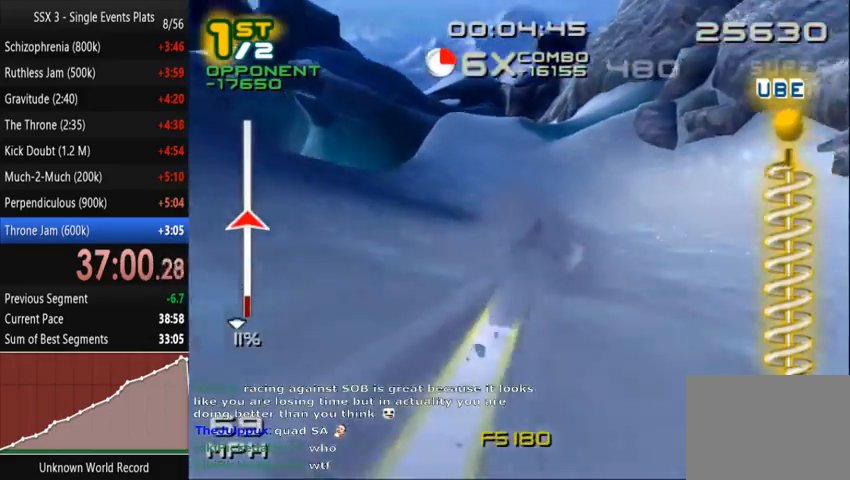
{"dt_ms": 500, "buttons": ["CROSS", "SQUARE"], "left_stick": "left", "right_stick": "center", "events": [[200, "left_stick", "left"]]}
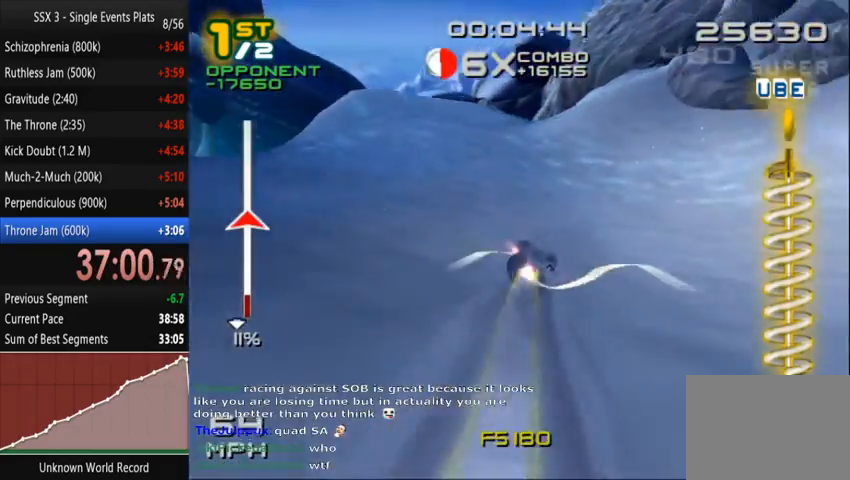
{"dt_ms": 500, "buttons": [], "left_stick": "center", "right_stick": "center", "events": [[267, "left_stick", "center"], [433, "CROSS", "up"], [433, "SQUARE", "up"]]}
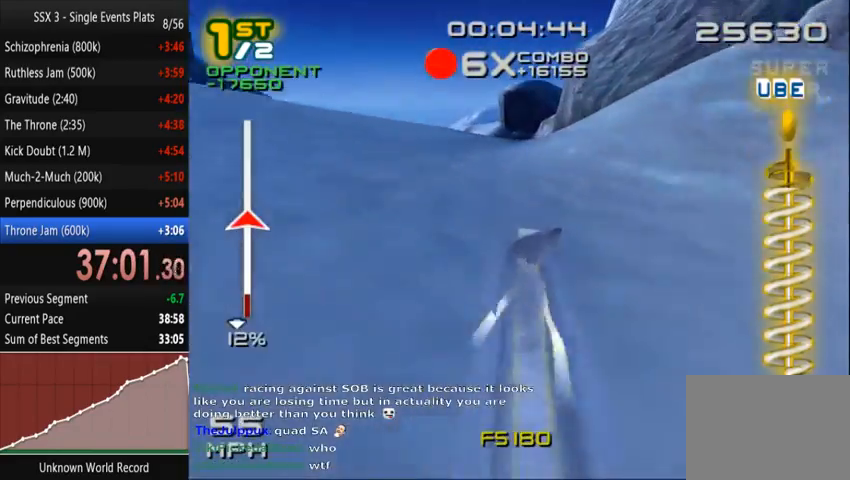
{"dt_ms": 500, "buttons": ["DPAD_DOWN", "DPAD_RIGHT"], "left_stick": "center", "right_stick": "center", "events": [[433, "DPAD_RIGHT", "down"], [467, "DPAD_DOWN", "down"]]}
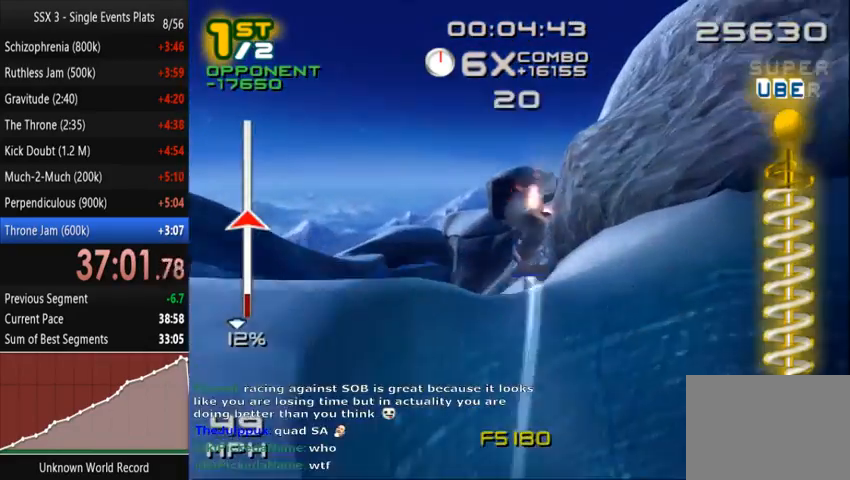
{"dt_ms": 500, "buttons": [], "left_stick": "center", "right_stick": "center", "events": [[67, "R1", "down"], [200, "DPAD_DOWN", "up"], [233, "DPAD_RIGHT", "up"], [333, "DPAD_DOWN", "down"], [333, "DPAD_RIGHT", "down"], [333, "R1", "up"], [433, "DPAD_DOWN", "up"], [433, "DPAD_RIGHT", "up"]]}